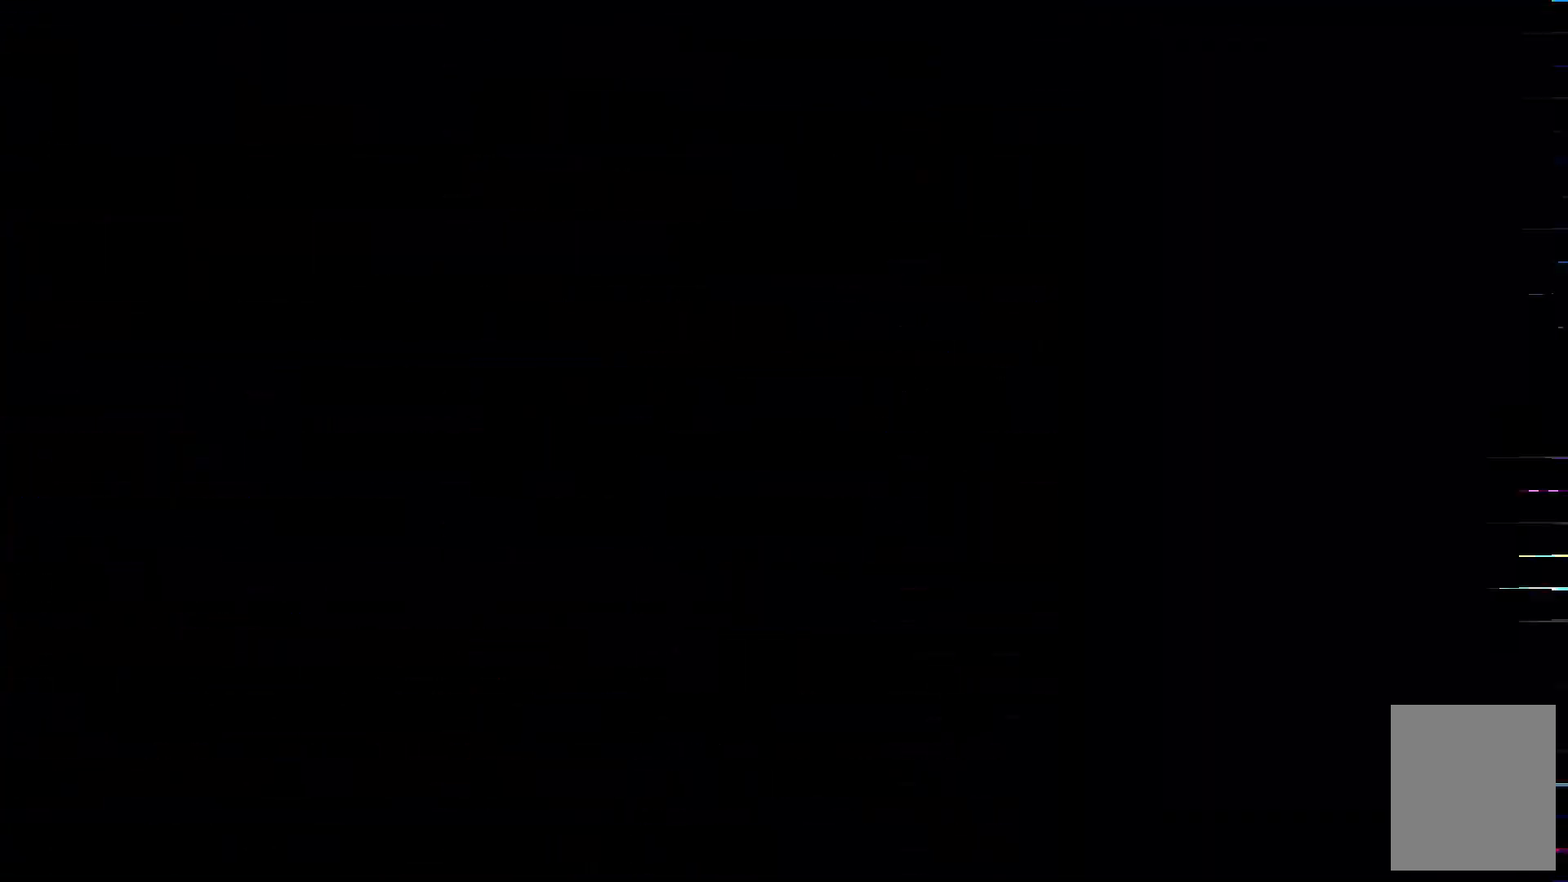
Gameplay with keyboard; each line is a JSON object with the keys held at the frame after it. "events" lists presses ("down") and releases ("up") of "c", "down", "escape", "left", "right", "tilde", "up", "x" and "z" between this image and that frame as [ms after this image, input, new state], when the widget could be followed in between. No other keys are recorded. Mouse input is not recorded.
{"keys": [], "events": []}
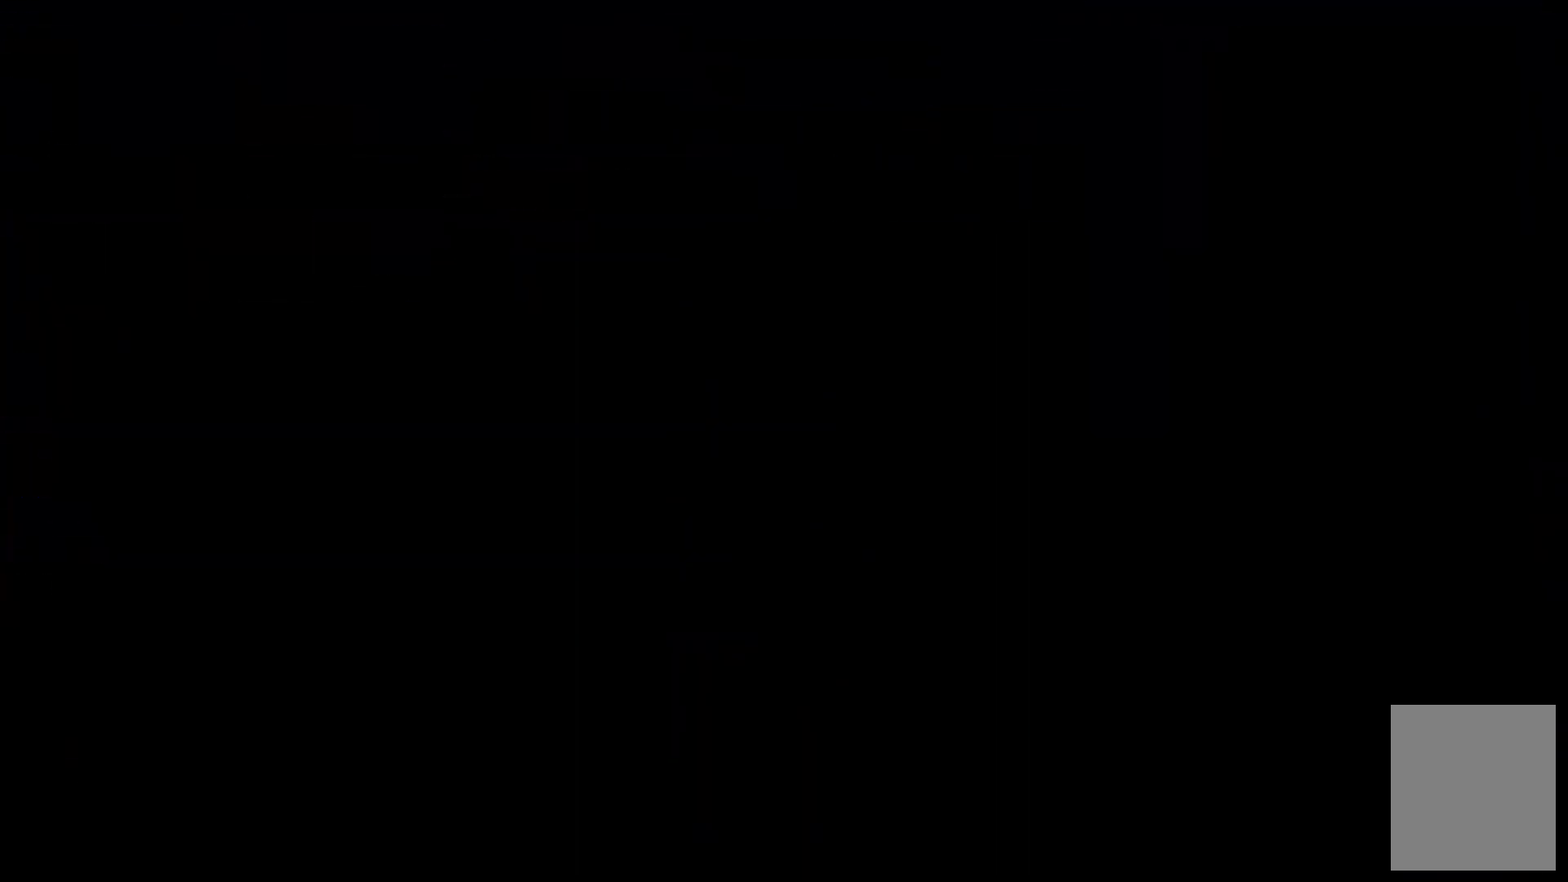
{"keys": [], "events": []}
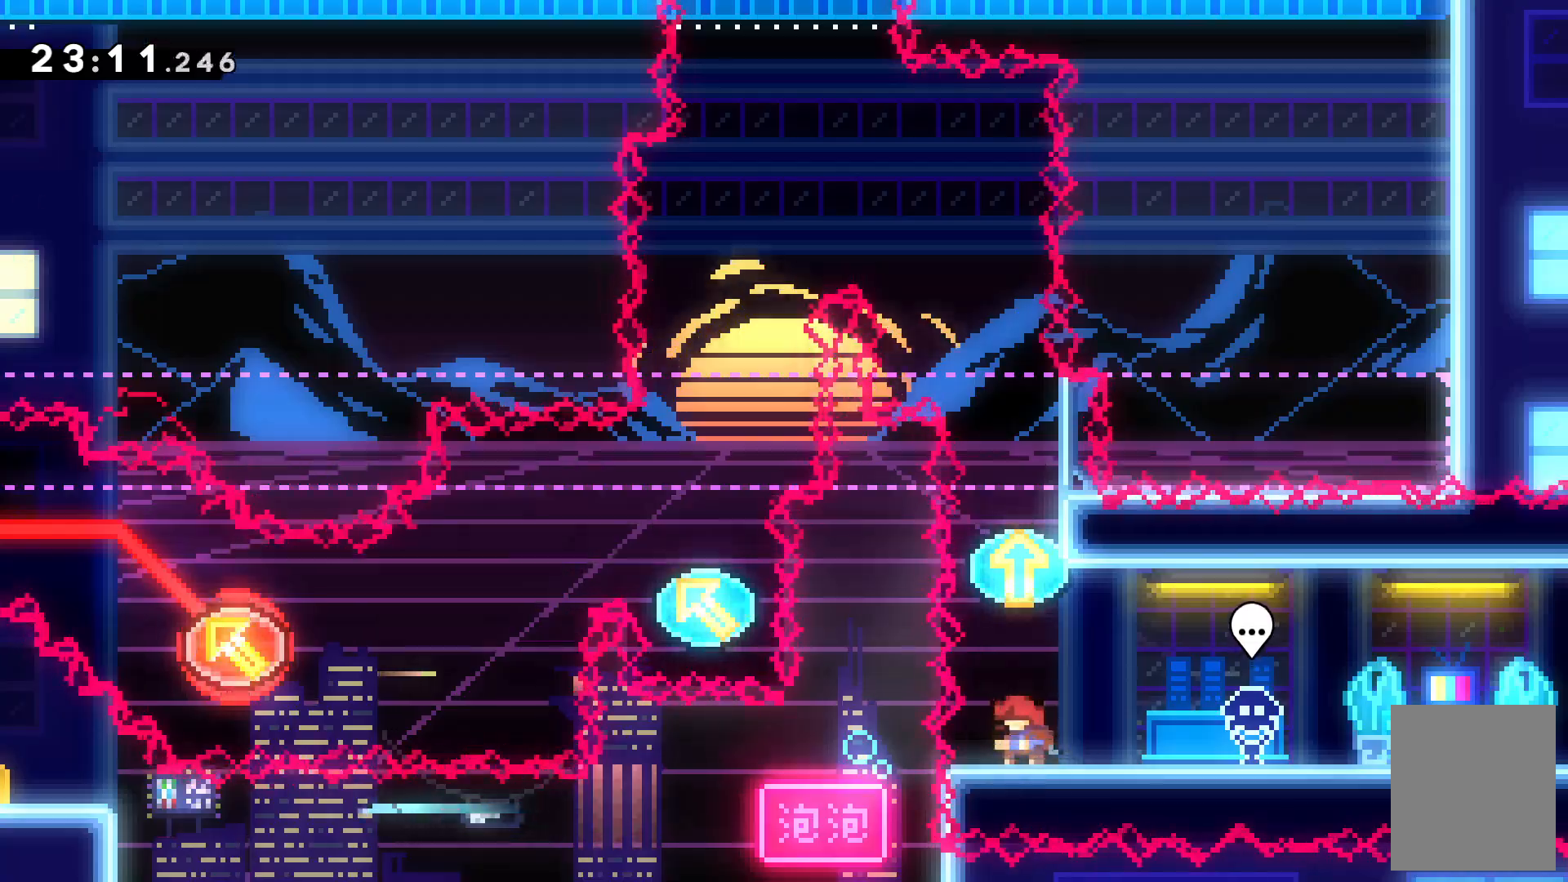
{"keys": ["up"], "events": [[234, "c", "down"], [234, "up", "down"], [367, "c", "up"]]}
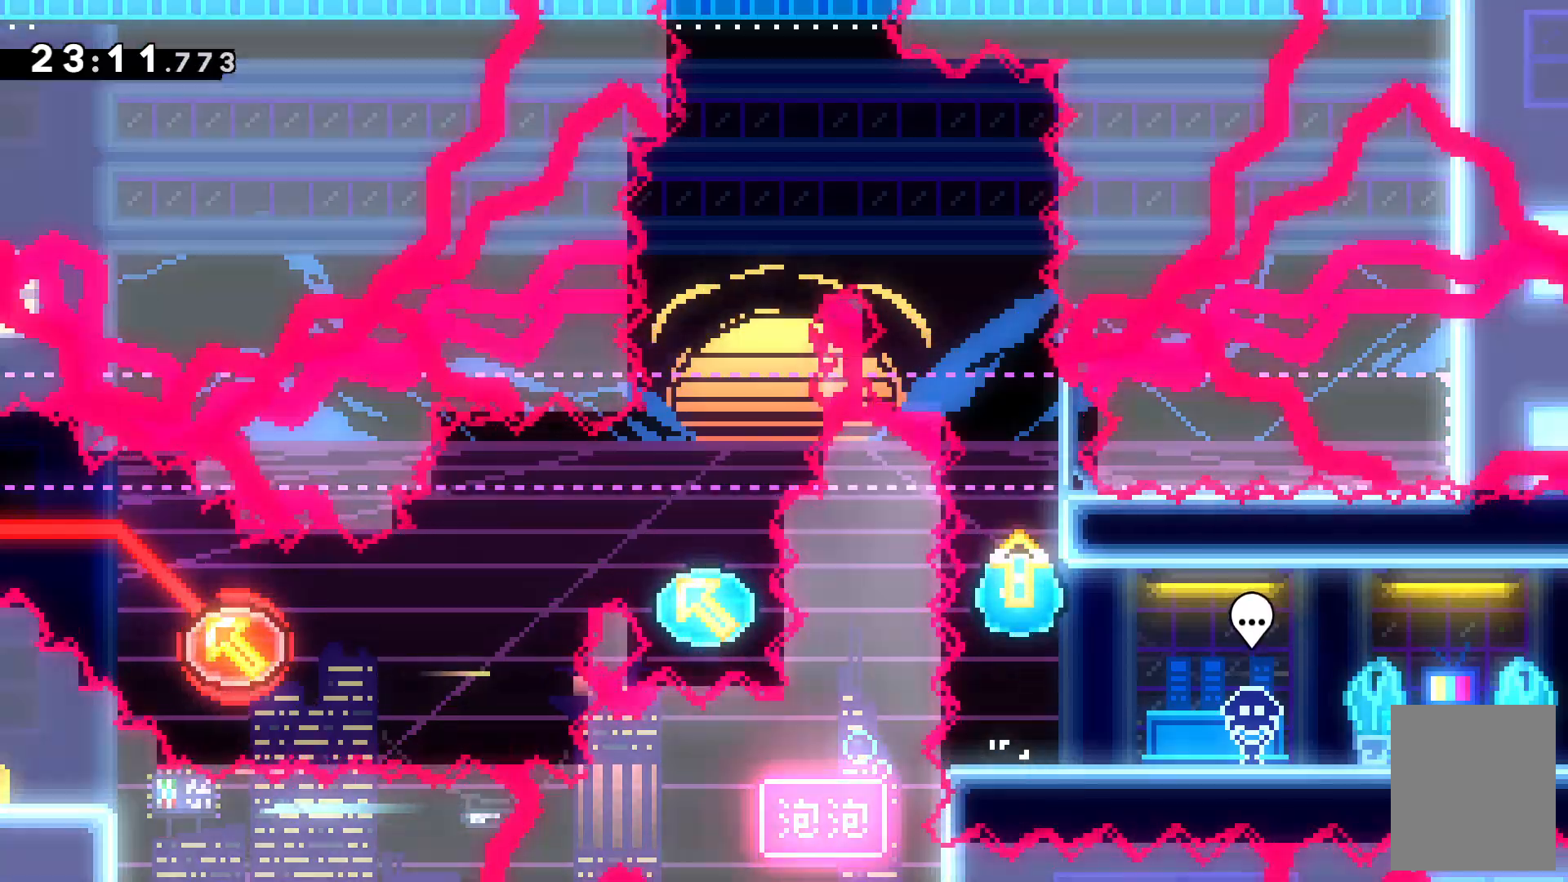
{"keys": ["c", "left", "up"], "events": [[400, "c", "down"], [500, "left", "down"]]}